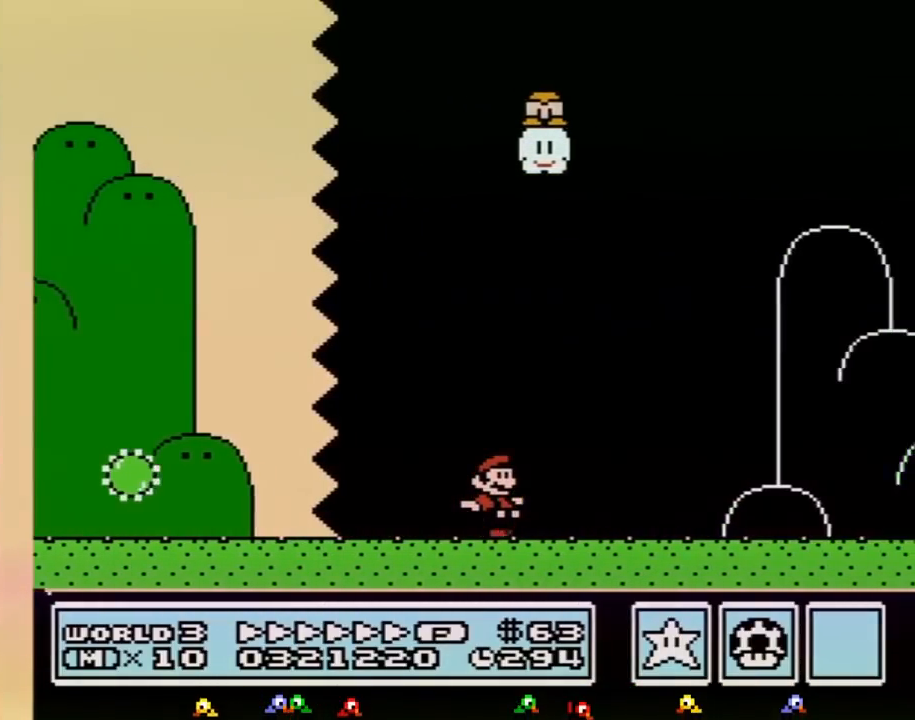
Gameplay with a controller (Nintendo layout); each line is a JSON object with the inputs held at the frame after it. "events" lists button and stick changes between this image and that frame as [ms after this image, input, new state], when the widget could be followed in between. Not read: L3 R3.
{"buttons": ["B", "DPAD_RIGHT"], "events": []}
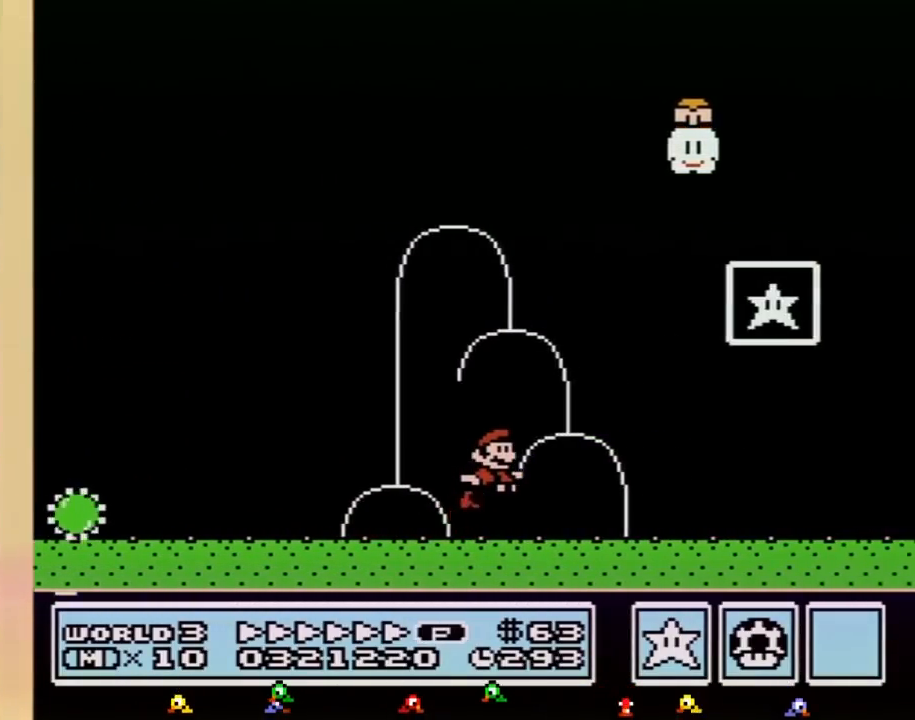
{"buttons": [], "events": [[67, "A", "down"], [317, "A", "up"], [317, "B", "up"], [317, "DPAD_RIGHT", "up"]]}
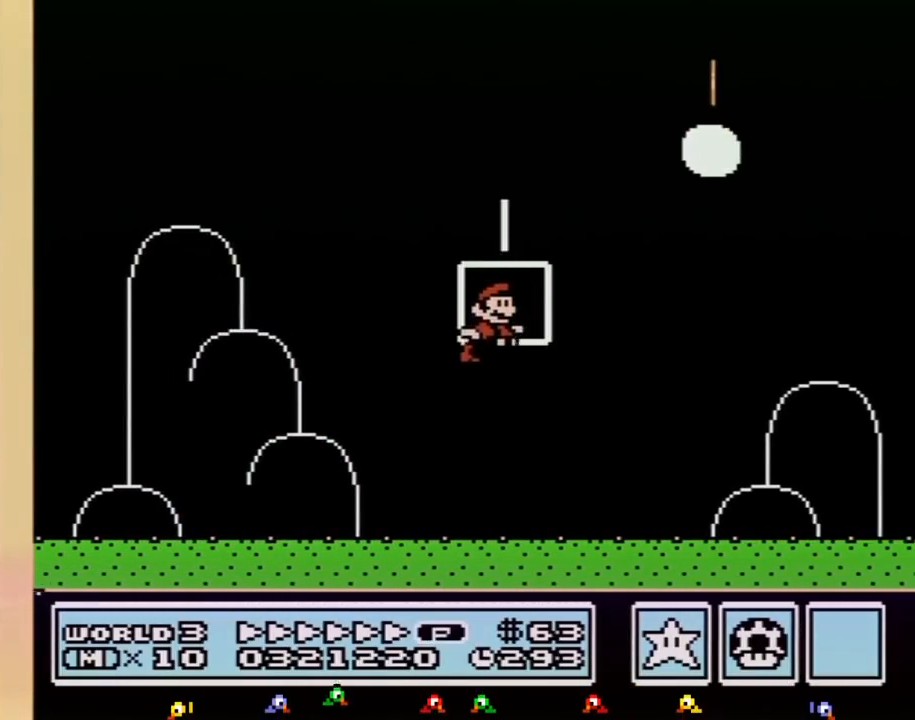
{"buttons": [], "events": []}
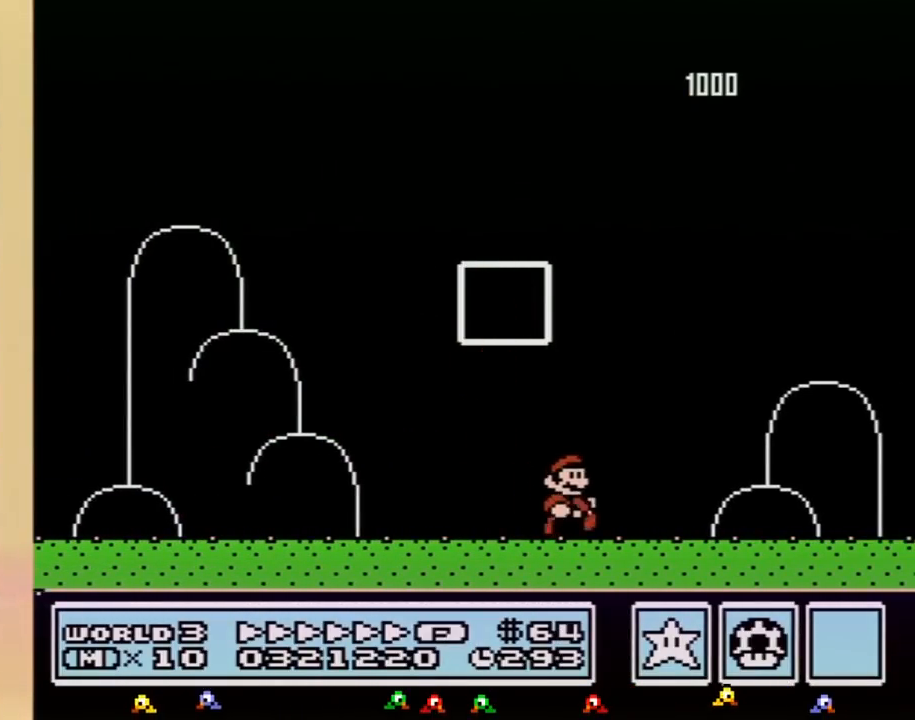
{"buttons": ["A"], "events": [[450, "A", "down"]]}
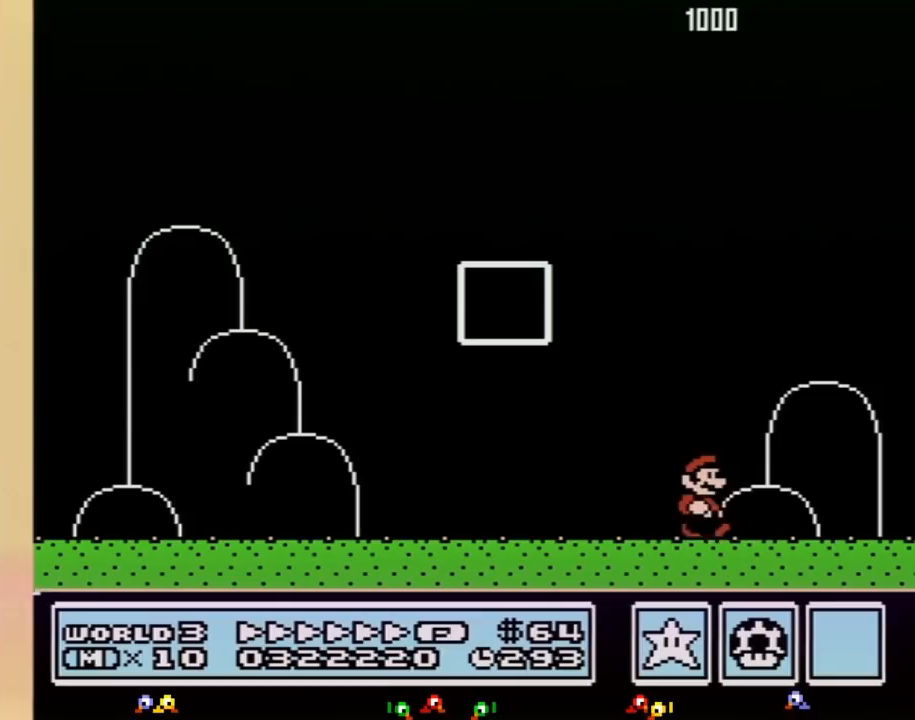
{"buttons": [], "events": [[100, "A", "up"]]}
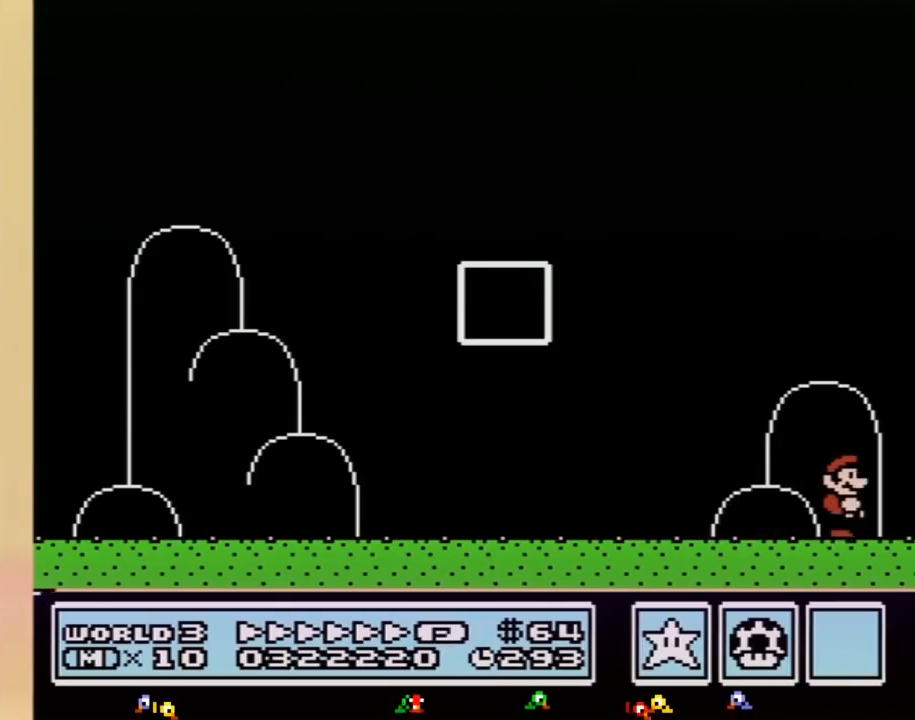
{"buttons": [], "events": []}
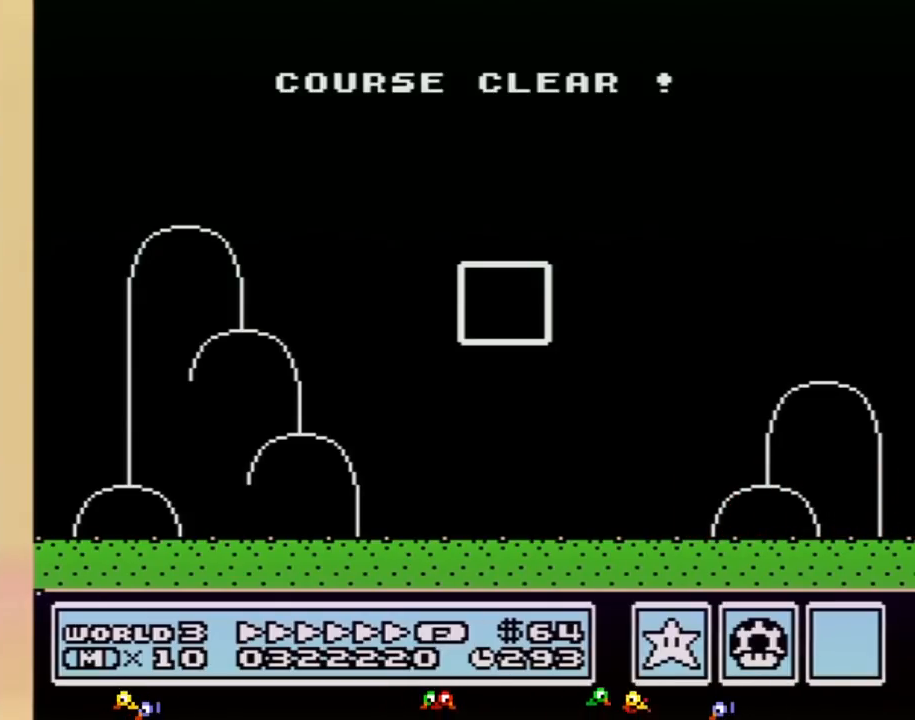
{"buttons": [], "events": []}
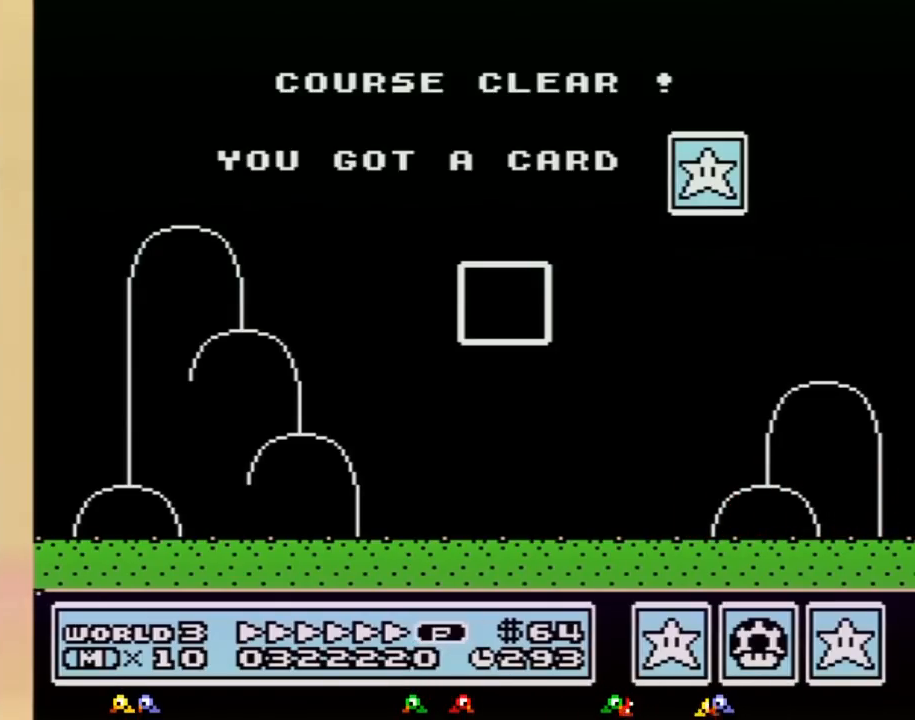
{"buttons": [], "events": []}
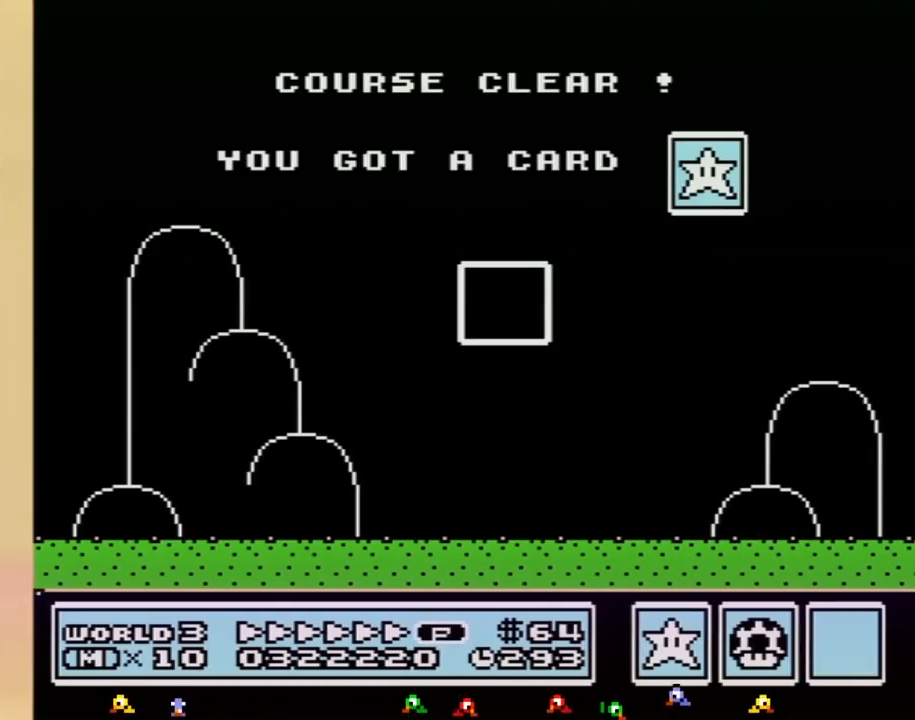
{"buttons": [], "events": []}
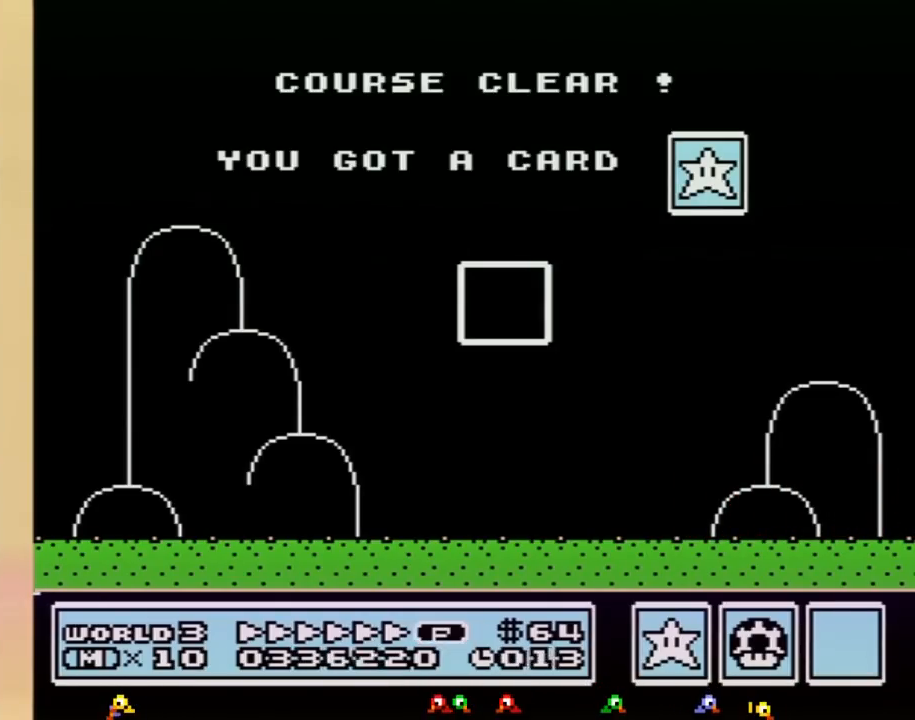
{"buttons": [], "events": []}
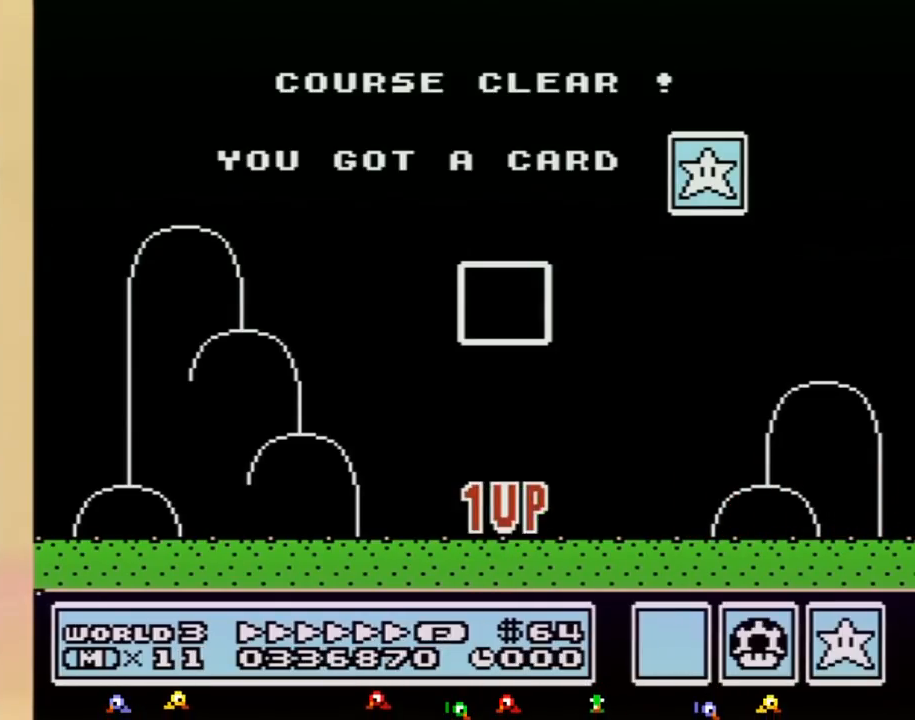
{"buttons": [], "events": [[100, "A", "down"], [200, "A", "up"], [267, "A", "down"], [350, "A", "up"], [417, "A", "down"], [483, "A", "up"]]}
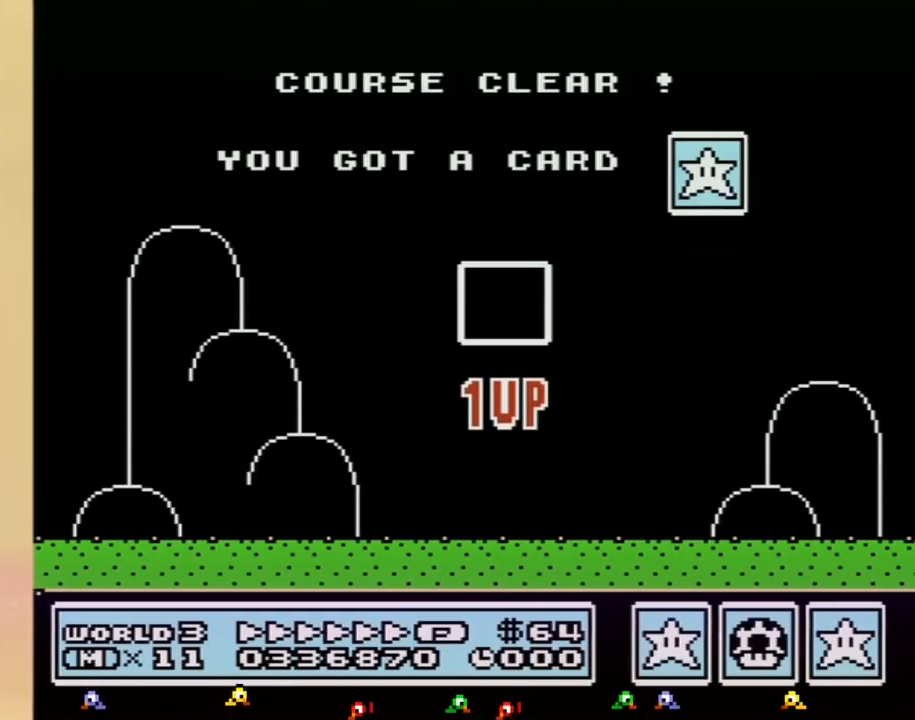
{"buttons": [], "events": [[67, "A", "down"], [133, "A", "up"], [233, "A", "down"], [267, "A", "up"], [383, "A", "down"], [417, "A", "up"]]}
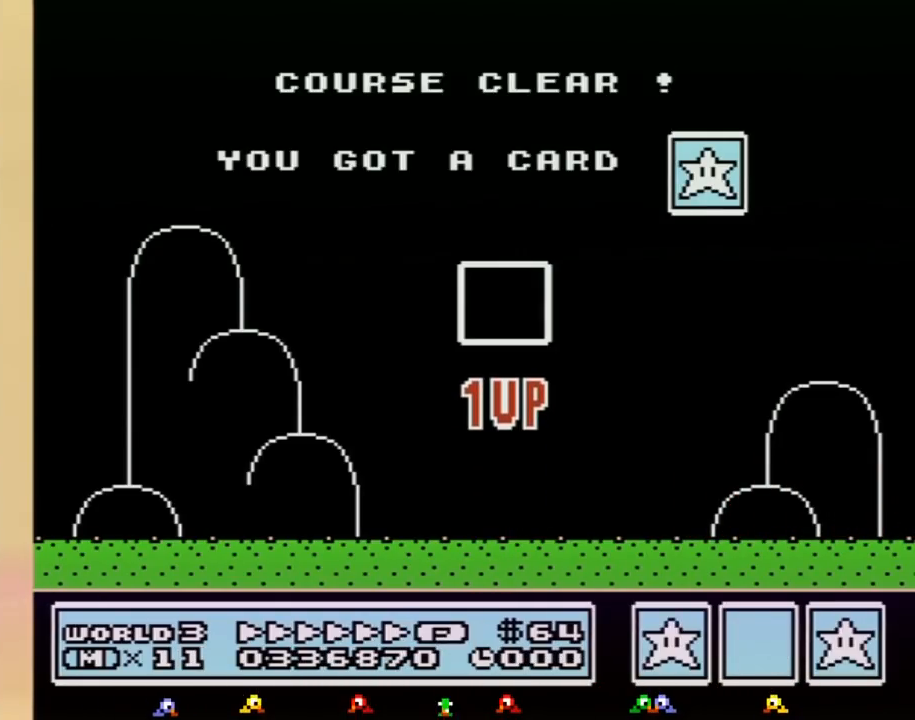
{"buttons": ["A"], "events": [[33, "A", "down"], [100, "A", "up"], [167, "A", "down"], [233, "A", "up"], [333, "A", "down"], [383, "A", "up"], [483, "A", "down"]]}
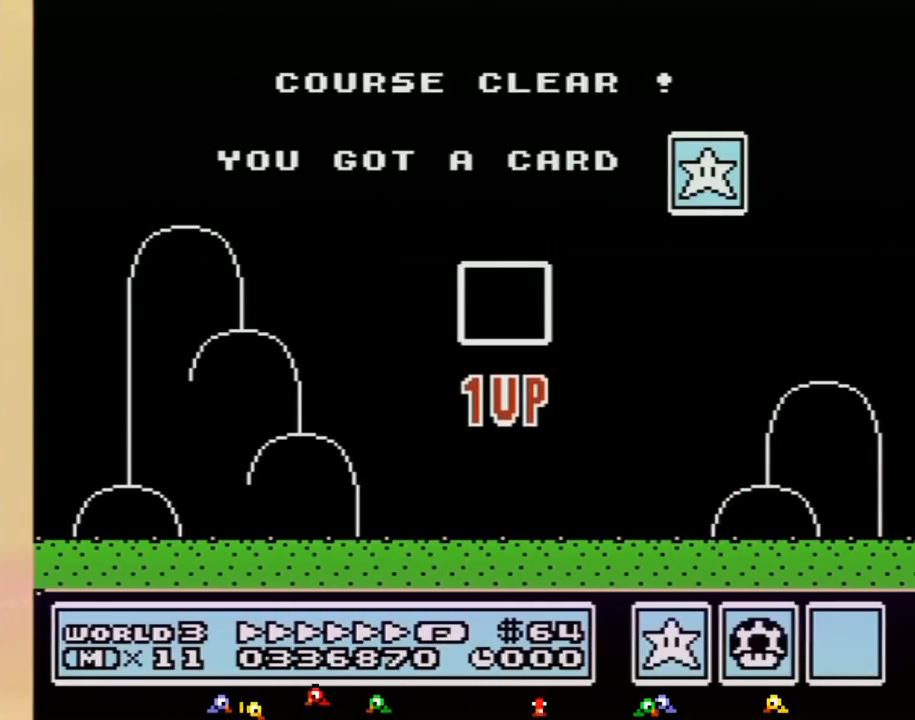
{"buttons": ["A"], "events": [[50, "A", "up"], [133, "A", "down"], [200, "A", "up"], [300, "A", "down"], [383, "A", "up"], [450, "A", "down"]]}
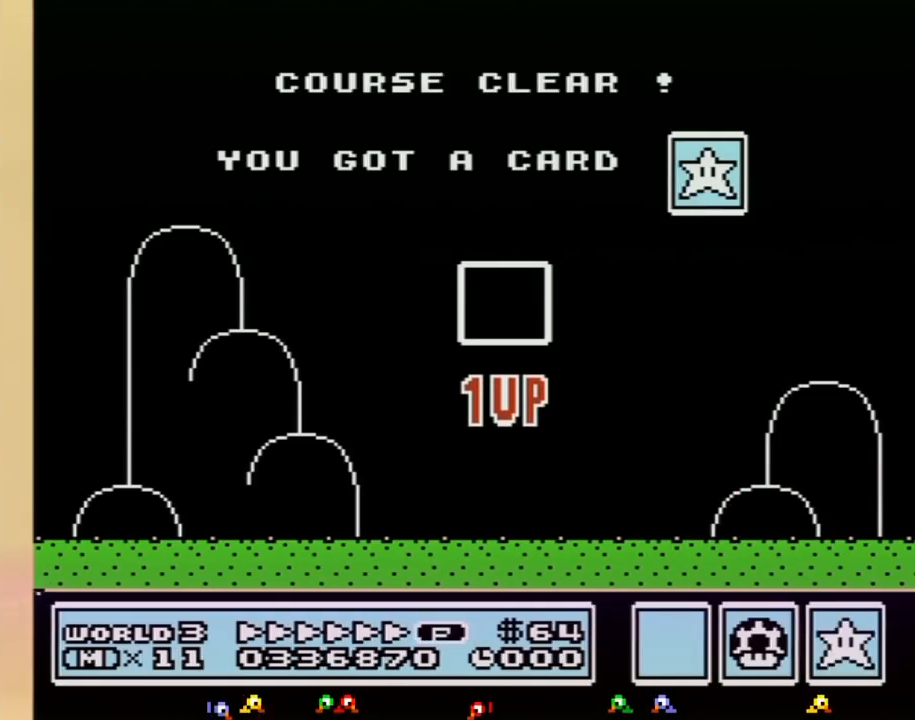
{"buttons": [], "events": [[50, "A", "up"], [100, "A", "down"], [200, "A", "up"], [233, "A", "down"], [317, "A", "up"]]}
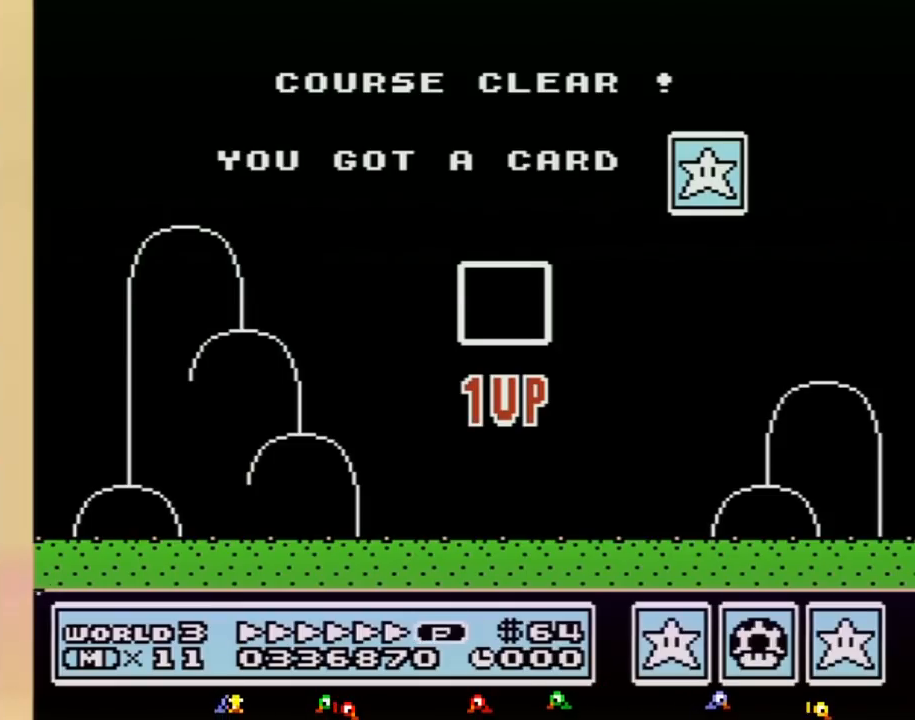
{"buttons": [], "events": []}
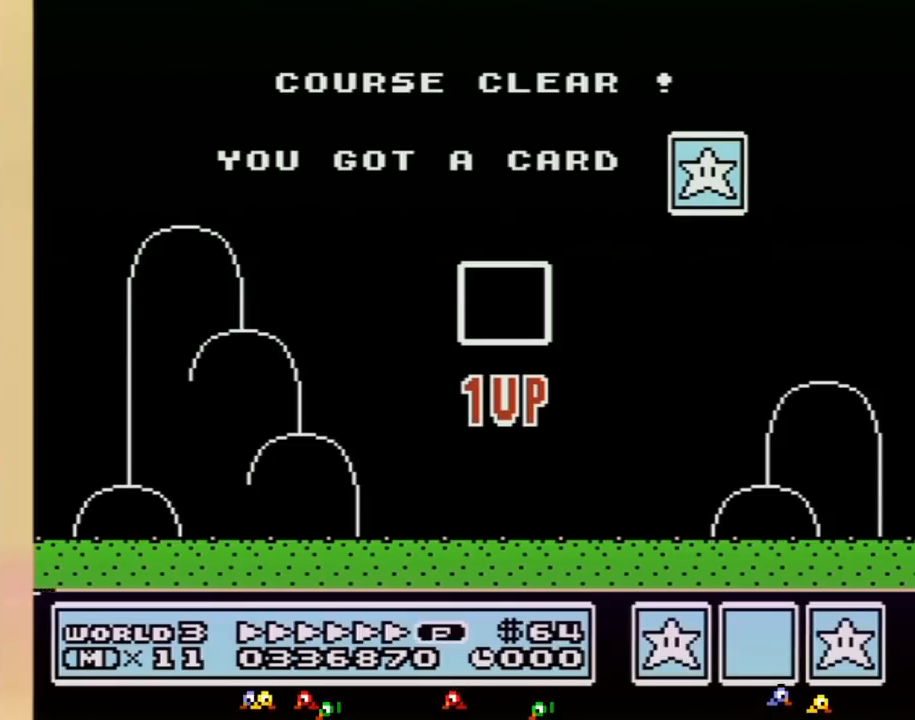
{"buttons": [], "events": []}
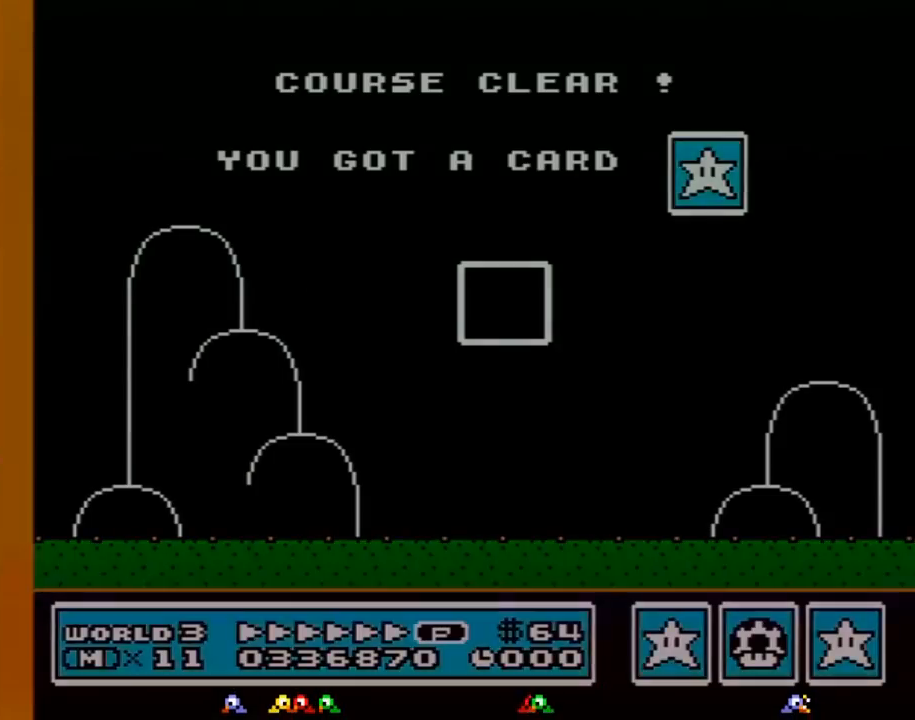
{"buttons": [], "events": []}
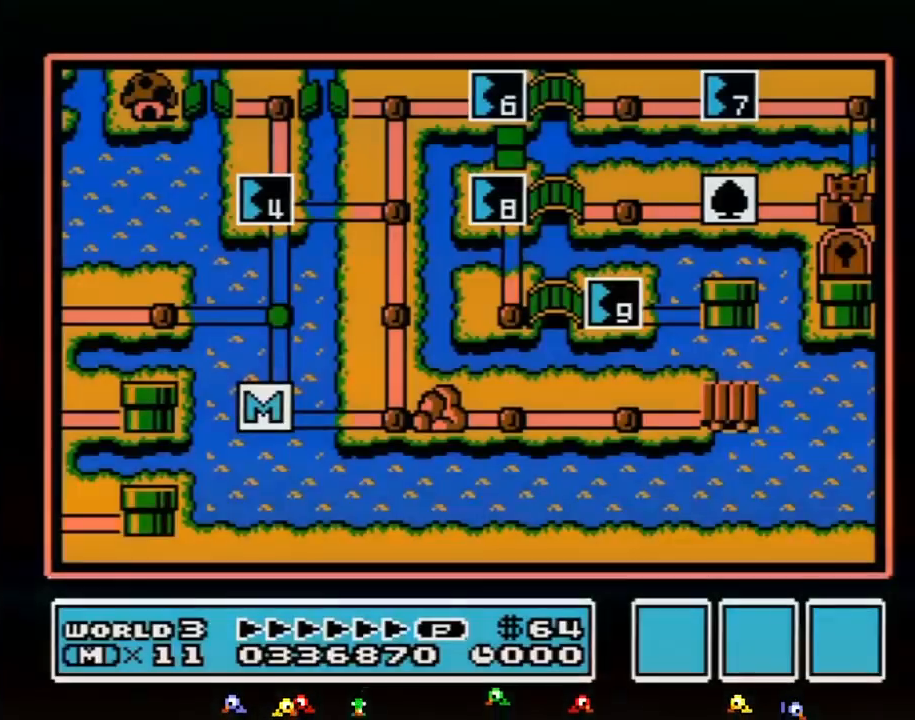
{"buttons": ["DPAD_RIGHT"], "events": [[50, "DPAD_RIGHT", "down"]]}
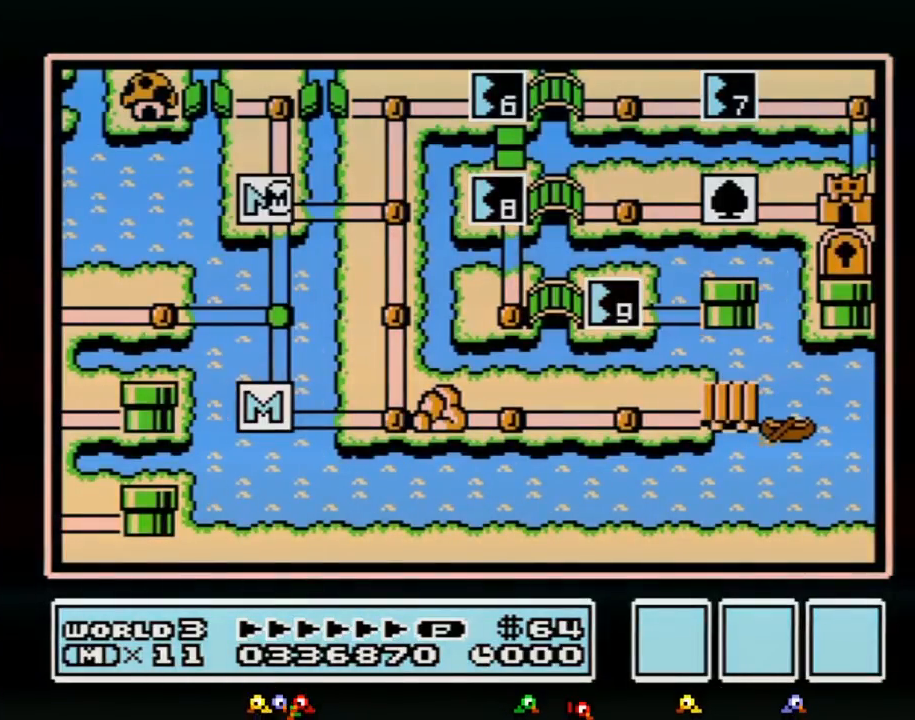
{"buttons": ["DPAD_RIGHT"], "events": []}
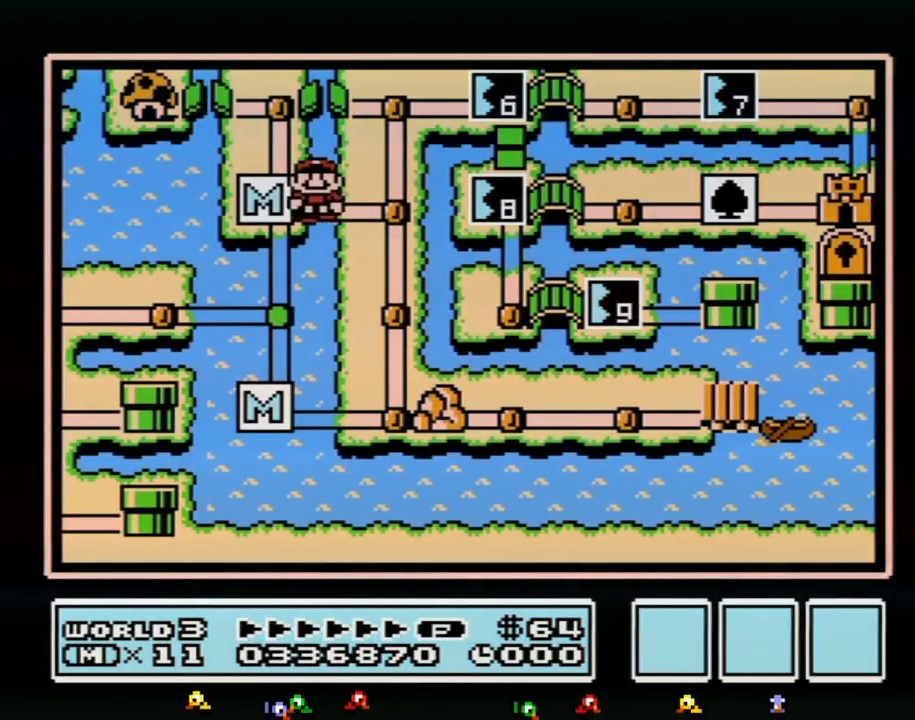
{"buttons": [], "events": [[200, "DPAD_RIGHT", "up"], [300, "DPAD_UP", "down"], [483, "DPAD_UP", "up"]]}
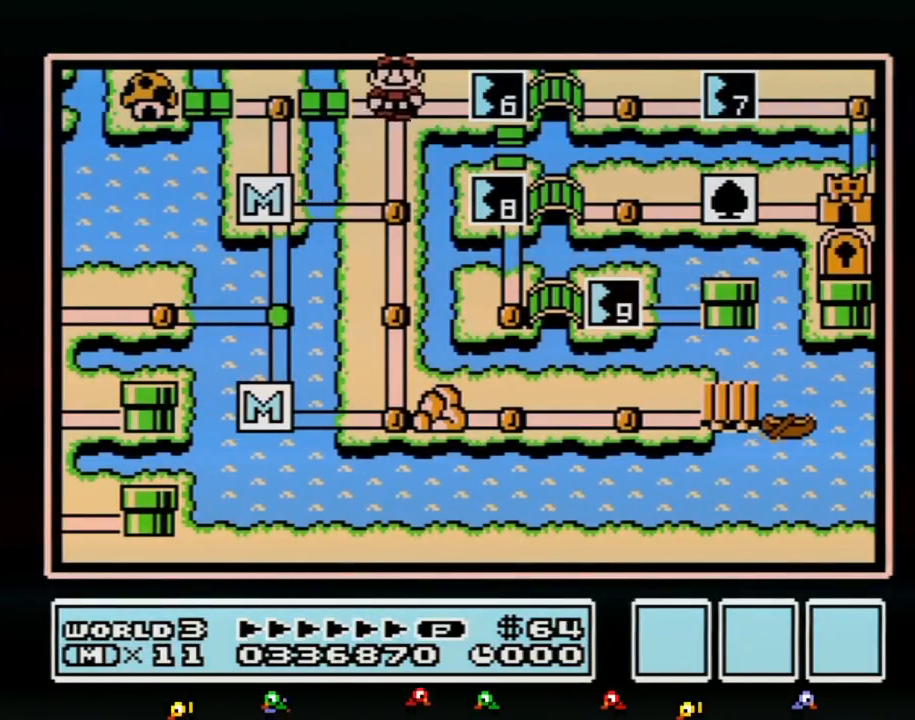
{"buttons": ["DPAD_RIGHT"], "events": [[100, "DPAD_RIGHT", "down"]]}
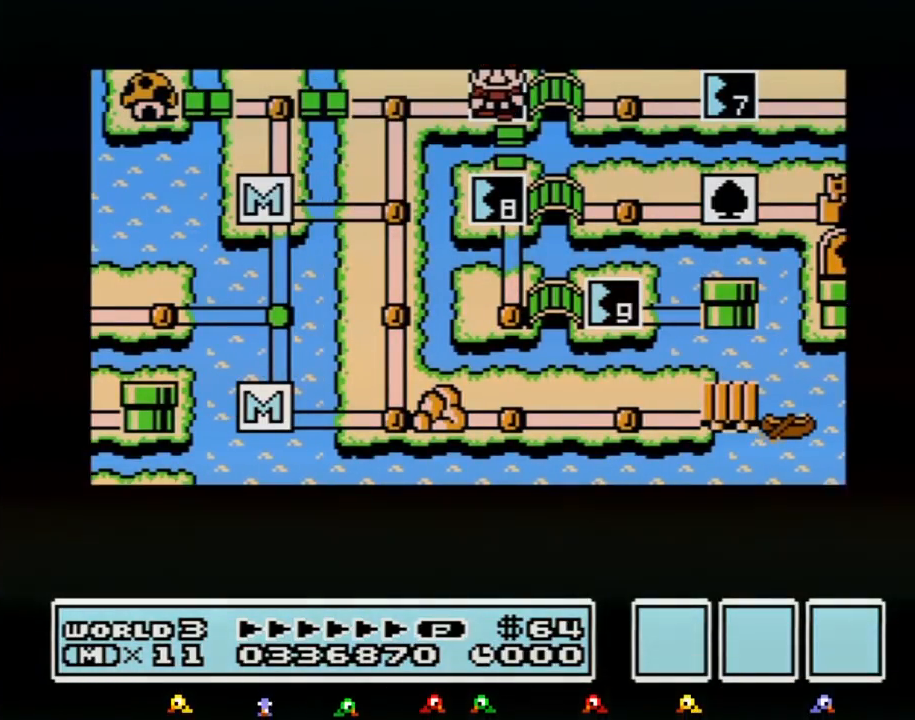
{"buttons": ["DPAD_RIGHT"], "events": []}
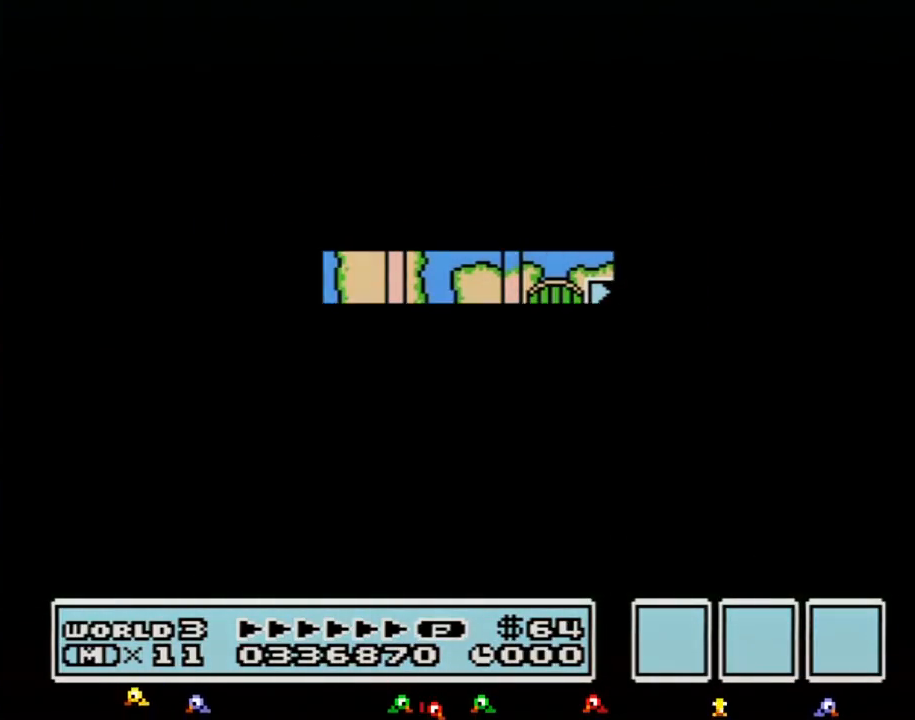
{"buttons": ["B", "DPAD_RIGHT"], "events": [[333, "DPAD_RIGHT", "up"], [350, "A", "down"], [383, "A", "up"], [383, "B", "down"], [383, "DPAD_RIGHT", "down"]]}
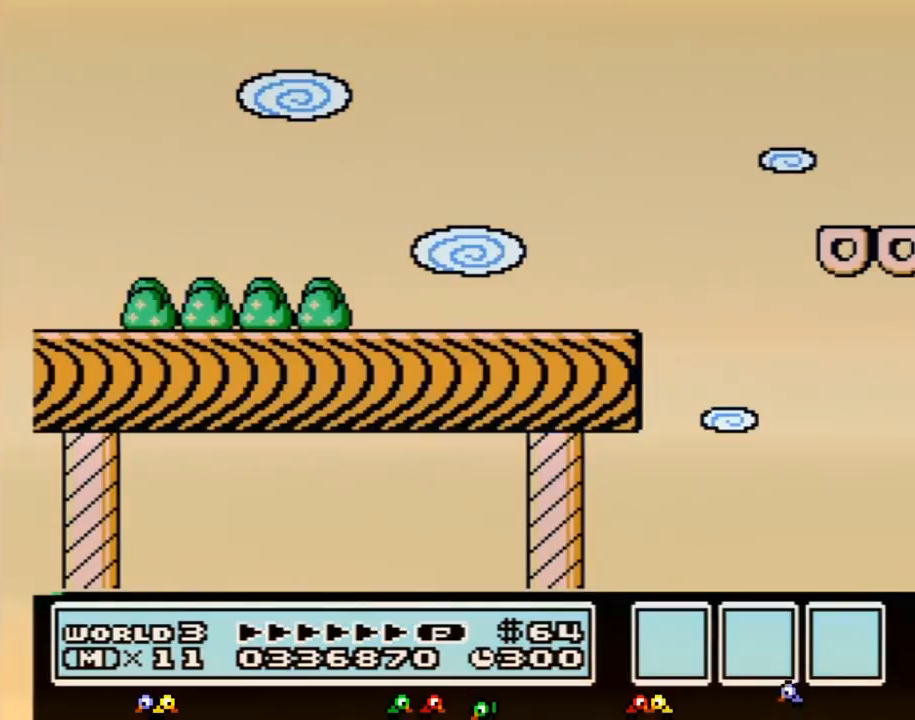
{"buttons": ["B", "DPAD_RIGHT"], "events": []}
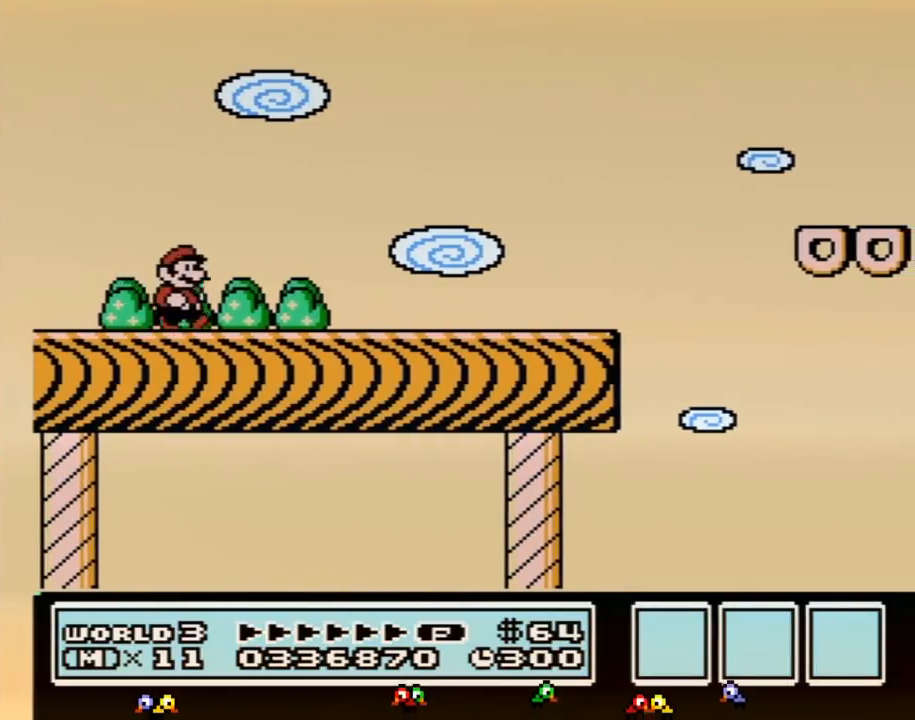
{"buttons": ["B", "DPAD_RIGHT"], "events": []}
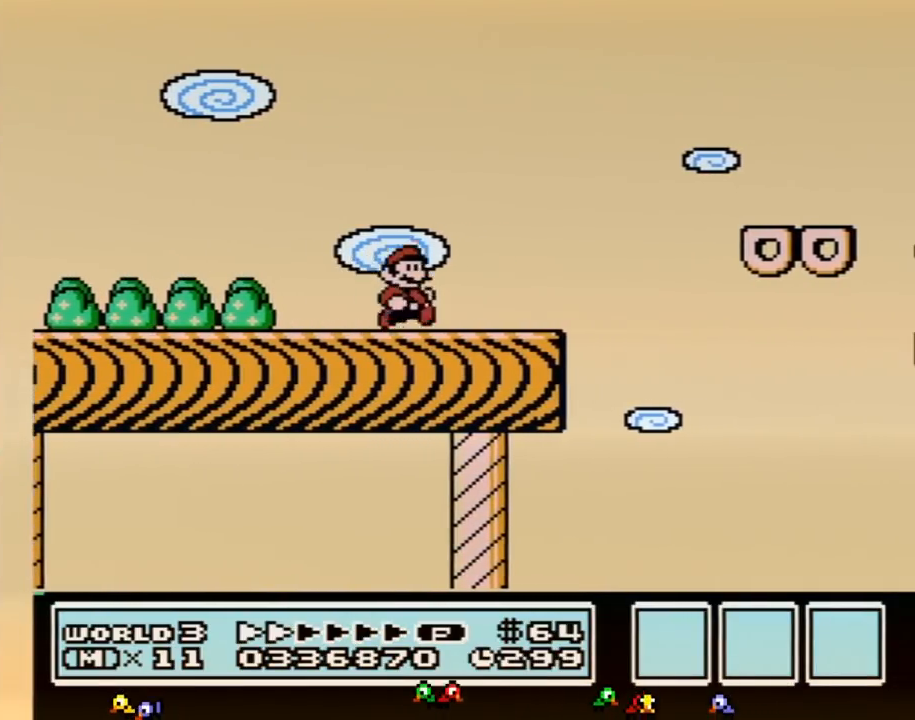
{"buttons": ["A", "B", "DPAD_RIGHT"], "events": [[300, "A", "down"]]}
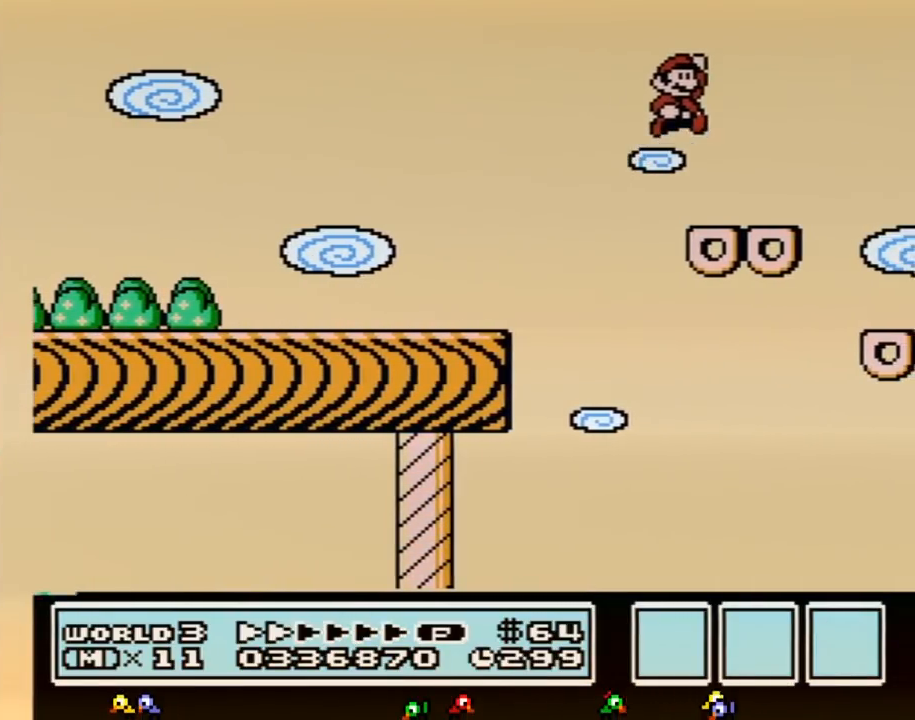
{"buttons": ["B", "DPAD_RIGHT"], "events": [[67, "A", "up"]]}
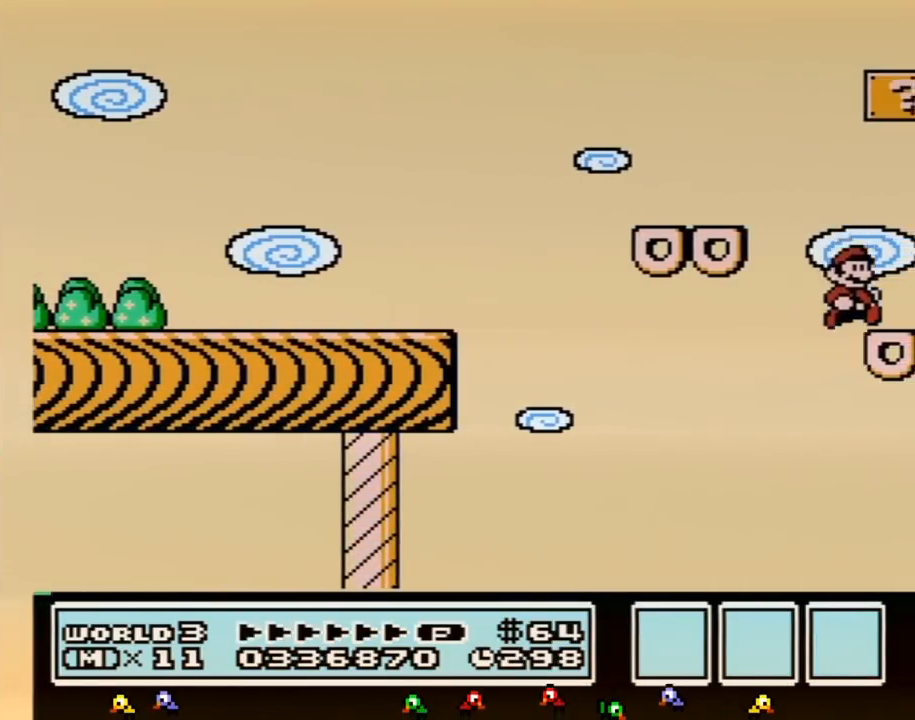
{"buttons": ["B", "DPAD_RIGHT"], "events": [[167, "A", "down"], [417, "A", "up"]]}
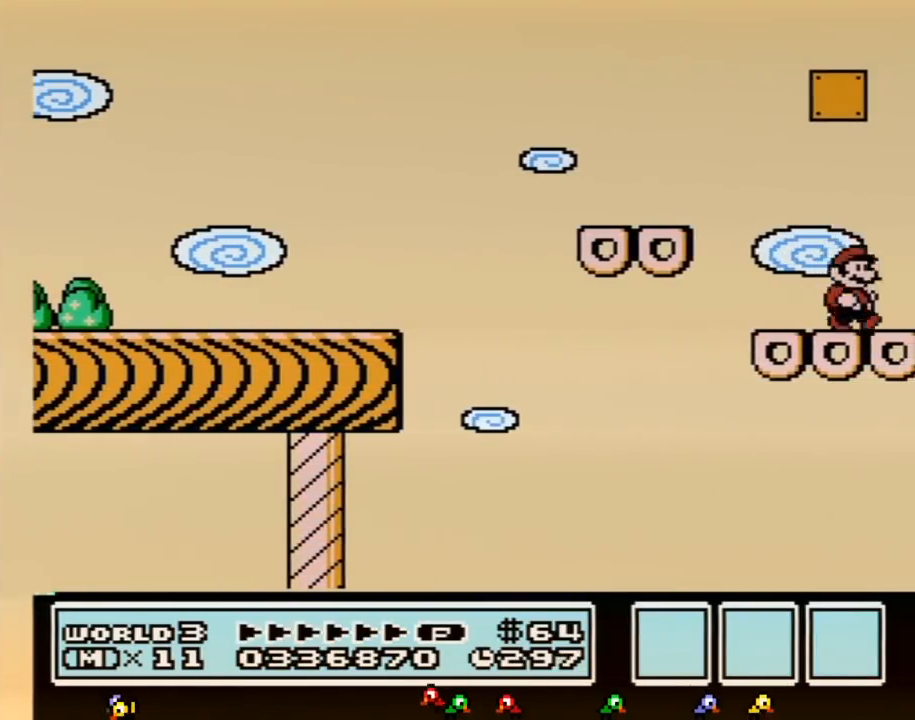
{"buttons": ["A", "B"], "events": [[133, "A", "down"], [233, "DPAD_RIGHT", "up"], [267, "DPAD_LEFT", "down"], [417, "DPAD_LEFT", "up"]]}
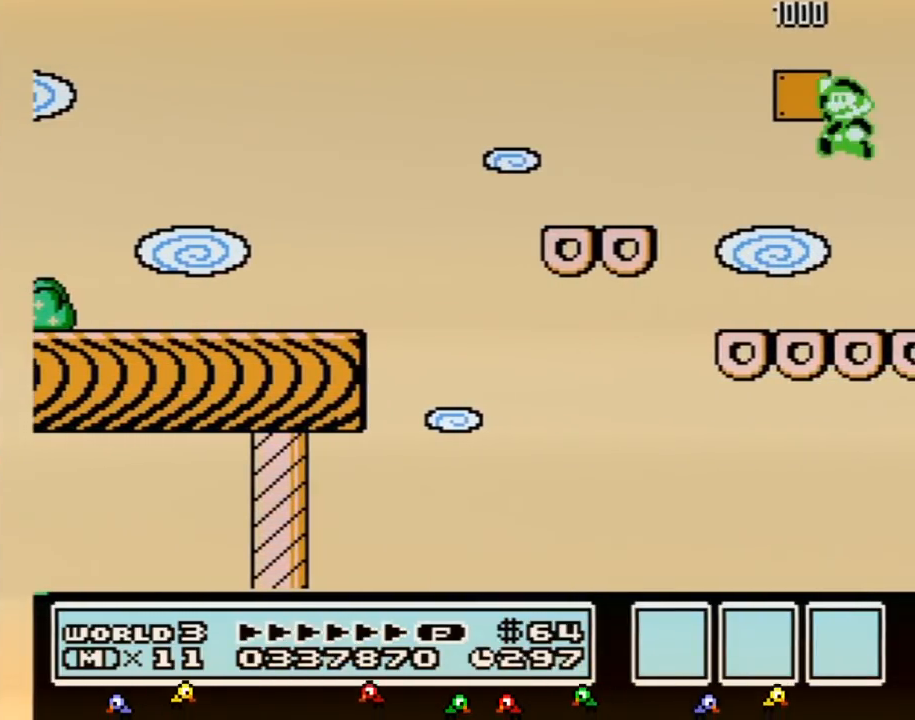
{"buttons": ["B"], "events": [[350, "B", "up"], [450, "B", "down"], [483, "A", "up"]]}